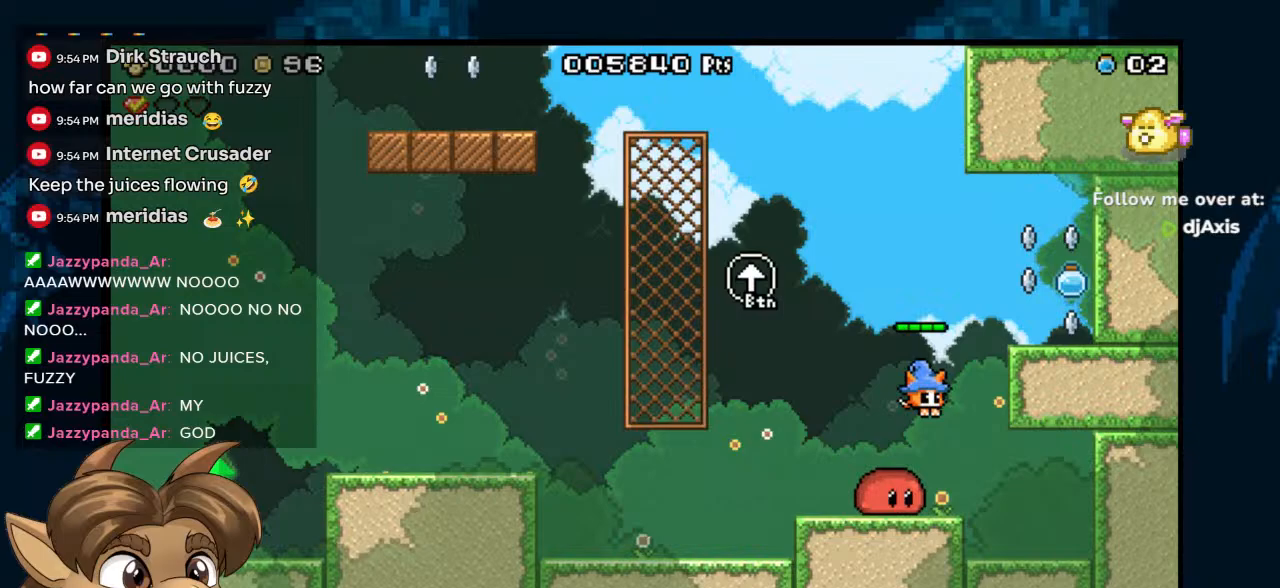
Gameplay with a controller (Nintendo layout); each line is a JSON object with the inputs held at the frame after it. "events" lists button and stick changes between this image and that frame as [ms after this image, input, new state], when the widget could be followed in between. Not read: DPAD_UP L1 L2 L3 R1 R2 R3 Z.
{"buttons": ["DPAD_LEFT"], "left_stick": "center", "right_stick": "center", "events": [[100, "B", "down"], [350, "B", "up"], [417, "DPAD_LEFT", "down"]]}
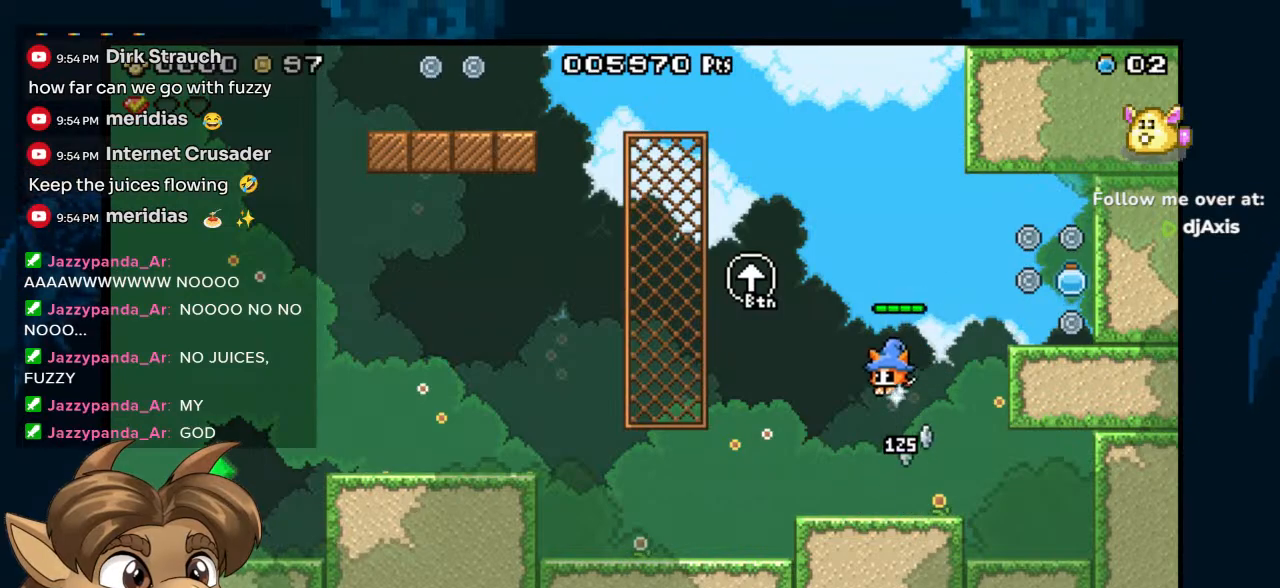
{"buttons": ["DPAD_LEFT"], "left_stick": "center", "right_stick": "center", "events": [[83, "DPAD_LEFT", "up"], [183, "DPAD_RIGHT", "down"], [383, "DPAD_LEFT", "down"], [383, "DPAD_RIGHT", "up"]]}
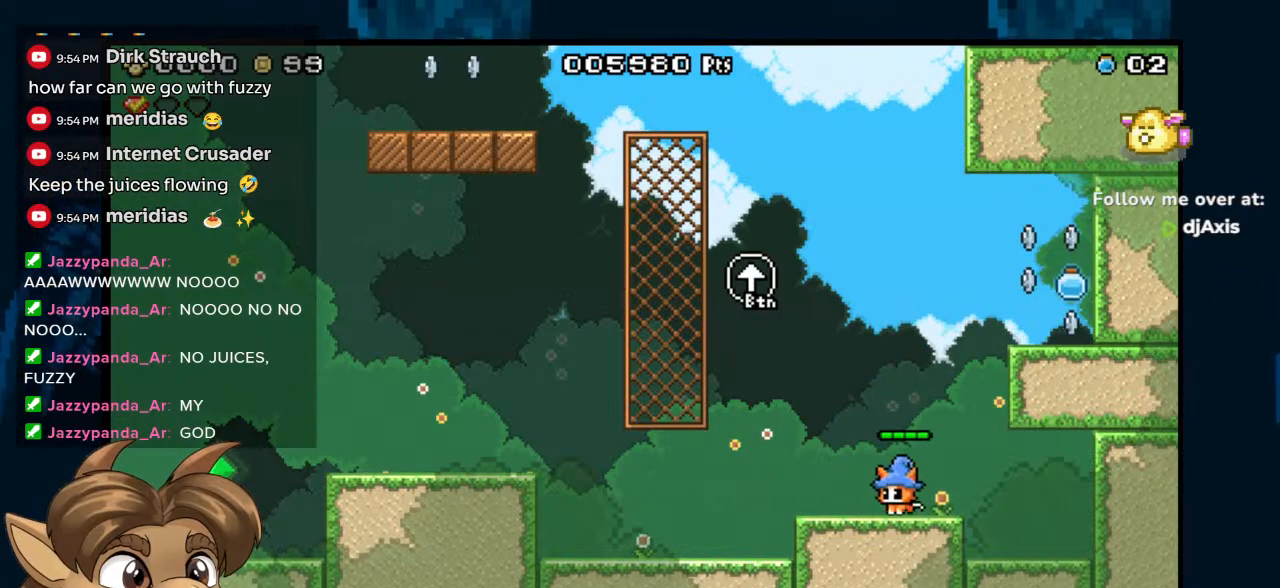
{"buttons": ["B", "DPAD_LEFT"], "left_stick": "center", "right_stick": "center", "events": [[200, "B", "down"]]}
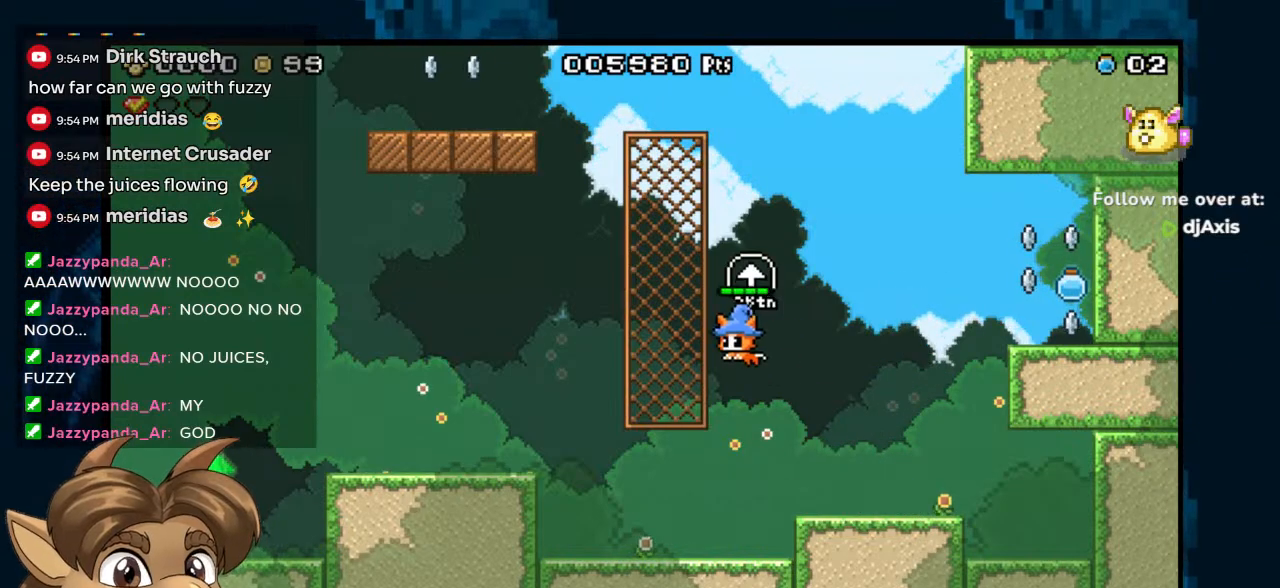
{"buttons": ["DPAD_RIGHT"], "left_stick": "center", "right_stick": "center", "events": [[200, "B", "up"], [200, "DPAD_LEFT", "up"], [483, "DPAD_RIGHT", "down"]]}
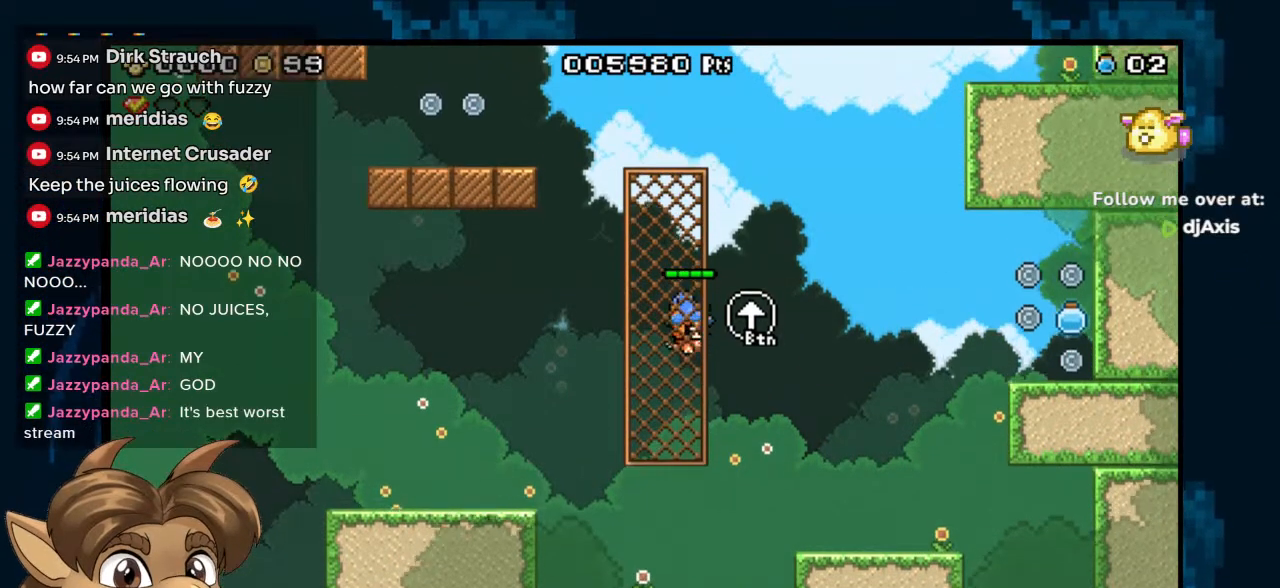
{"buttons": ["DPAD_RIGHT"], "left_stick": "center", "right_stick": "center", "events": [[67, "B", "down"], [417, "B", "up"]]}
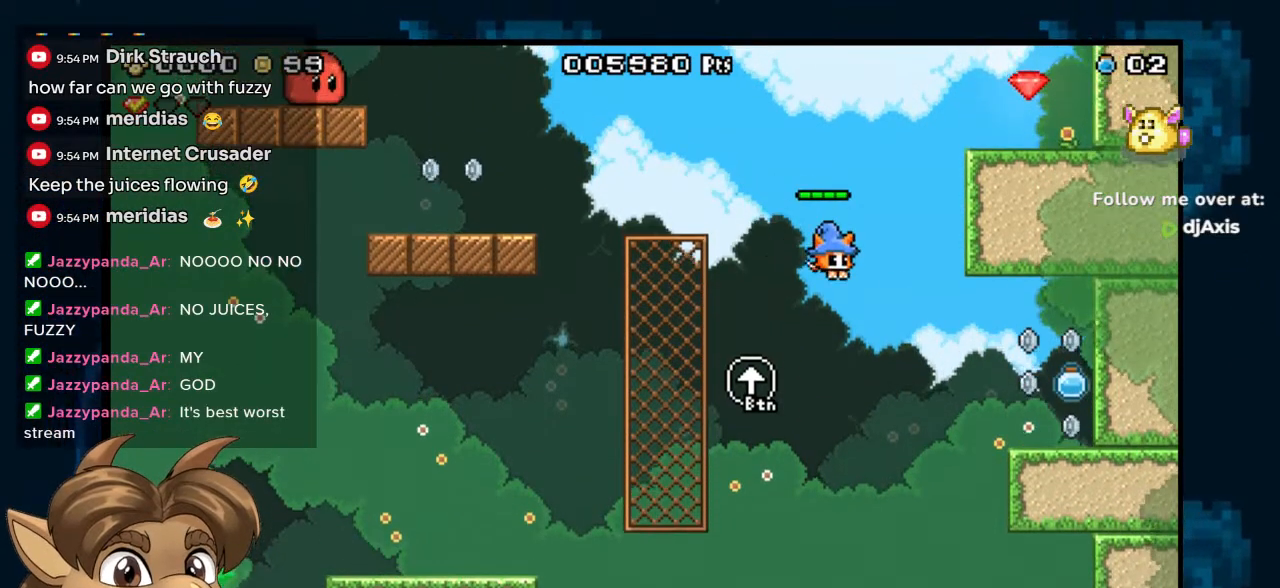
{"buttons": ["B", "DPAD_RIGHT"], "left_stick": "center", "right_stick": "center", "events": [[33, "B", "down"]]}
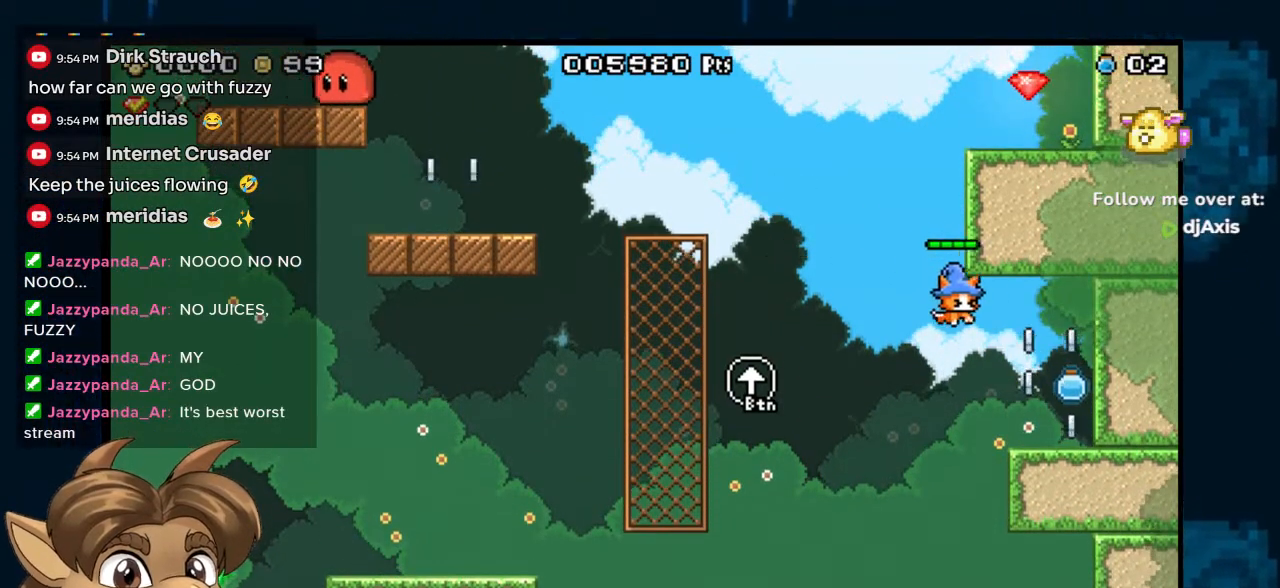
{"buttons": ["B"], "left_stick": "center", "right_stick": "center", "events": [[117, "B", "up"], [417, "B", "down"], [433, "DPAD_RIGHT", "up"]]}
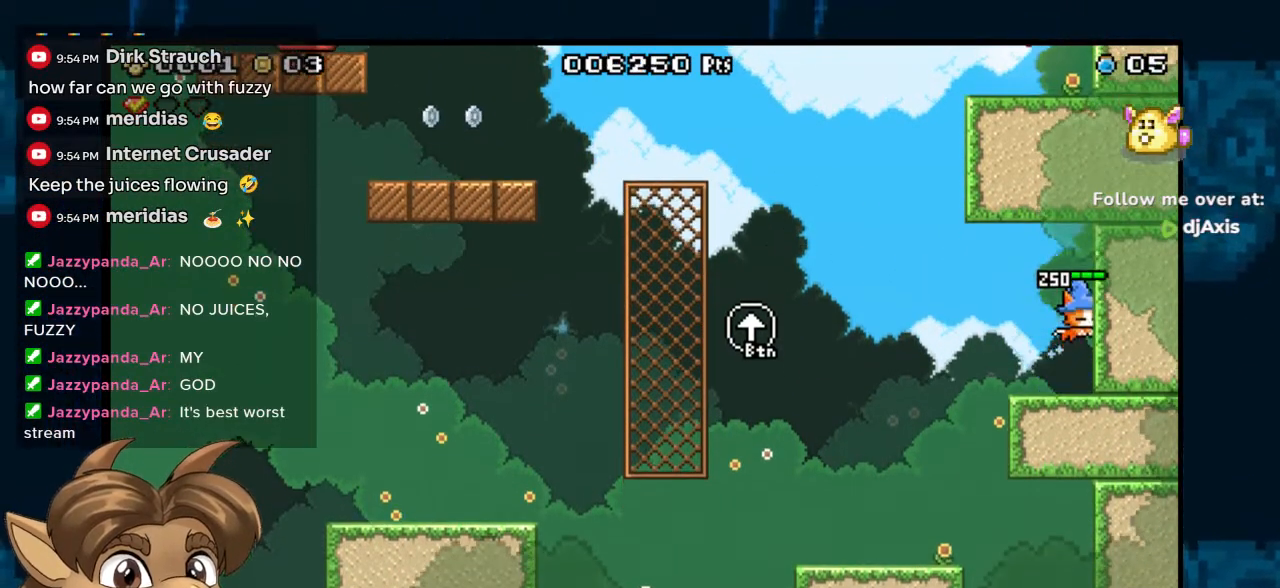
{"buttons": ["B", "DPAD_LEFT"], "left_stick": "center", "right_stick": "center", "events": [[17, "B", "up"], [200, "DPAD_LEFT", "down"], [450, "B", "down"]]}
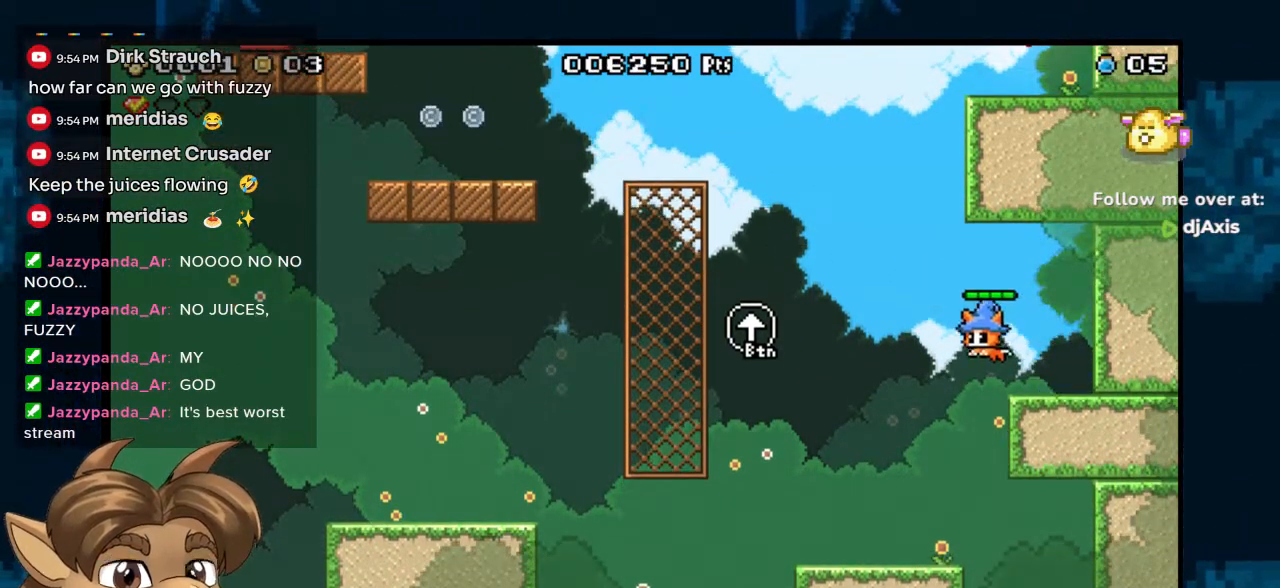
{"buttons": ["B", "DPAD_LEFT"], "left_stick": "center", "right_stick": "center", "events": []}
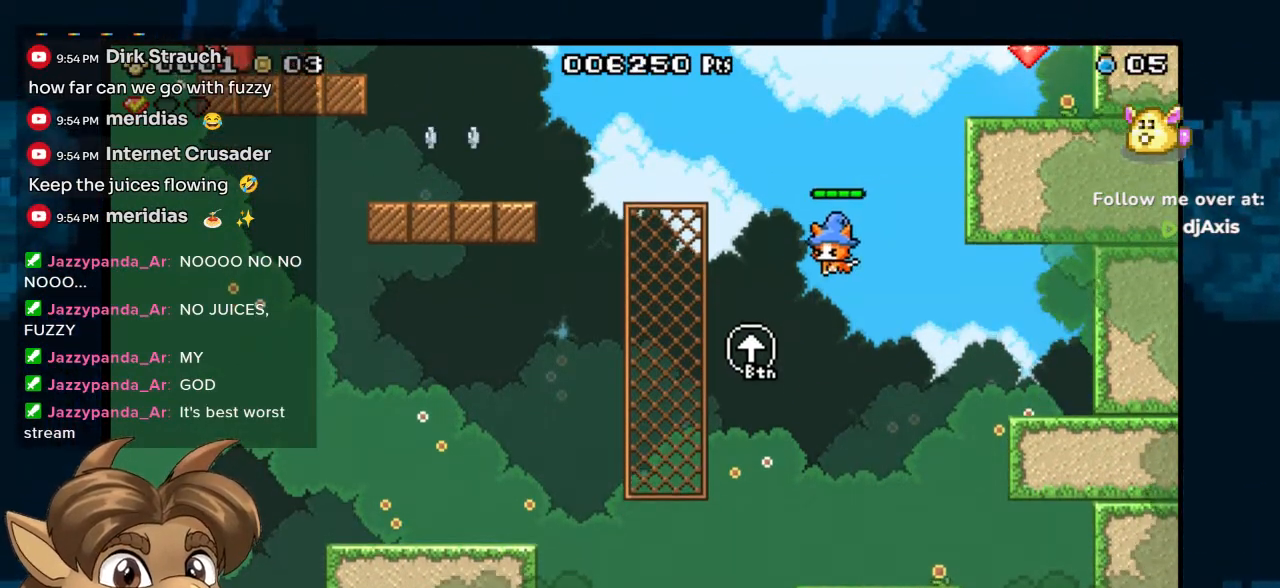
{"buttons": ["B", "DPAD_LEFT"], "left_stick": "center", "right_stick": "center", "events": []}
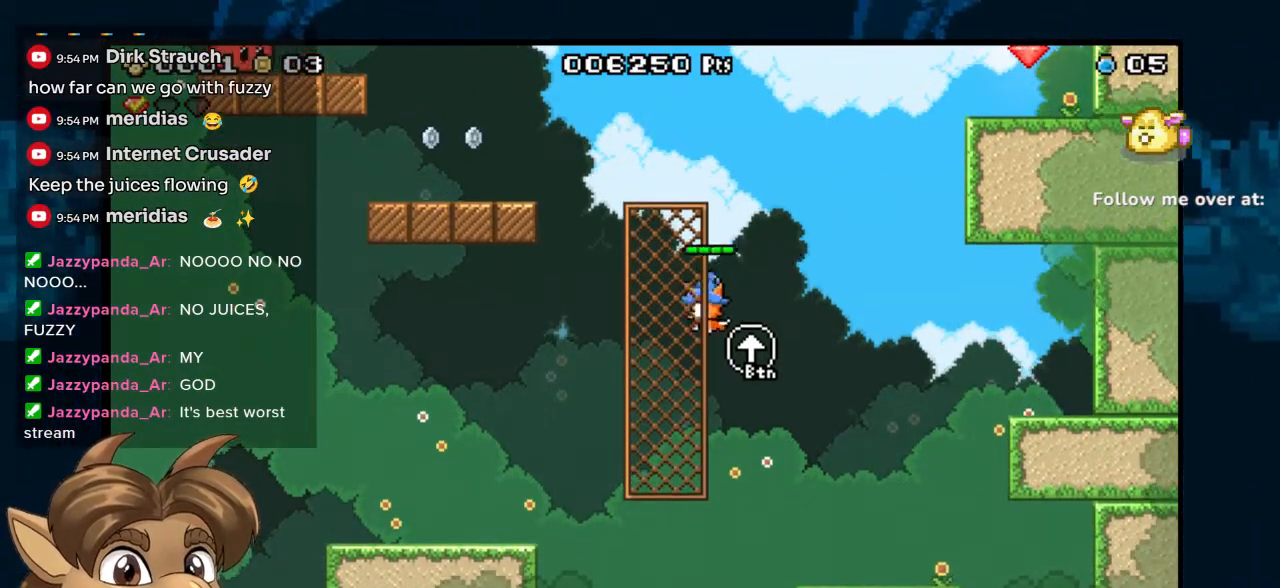
{"buttons": ["DPAD_LEFT"], "left_stick": "center", "right_stick": "center", "events": [[217, "B", "up"], [267, "DPAD_LEFT", "up"], [467, "DPAD_LEFT", "down"]]}
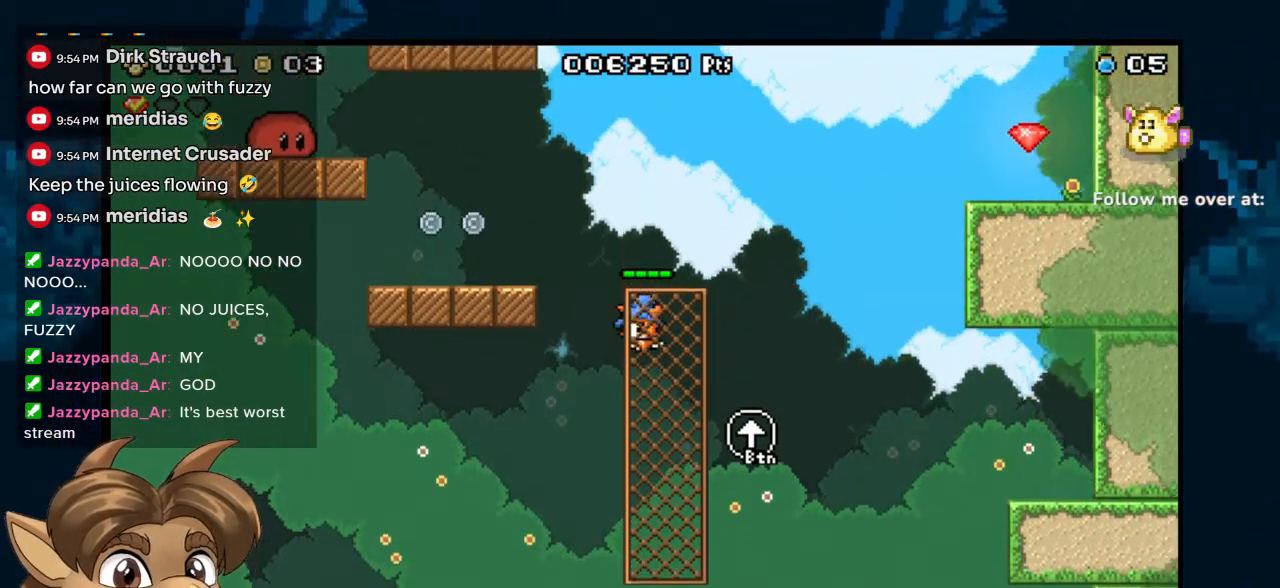
{"buttons": ["DPAD_LEFT"], "left_stick": "center", "right_stick": "center", "events": [[33, "B", "down"], [350, "B", "up"]]}
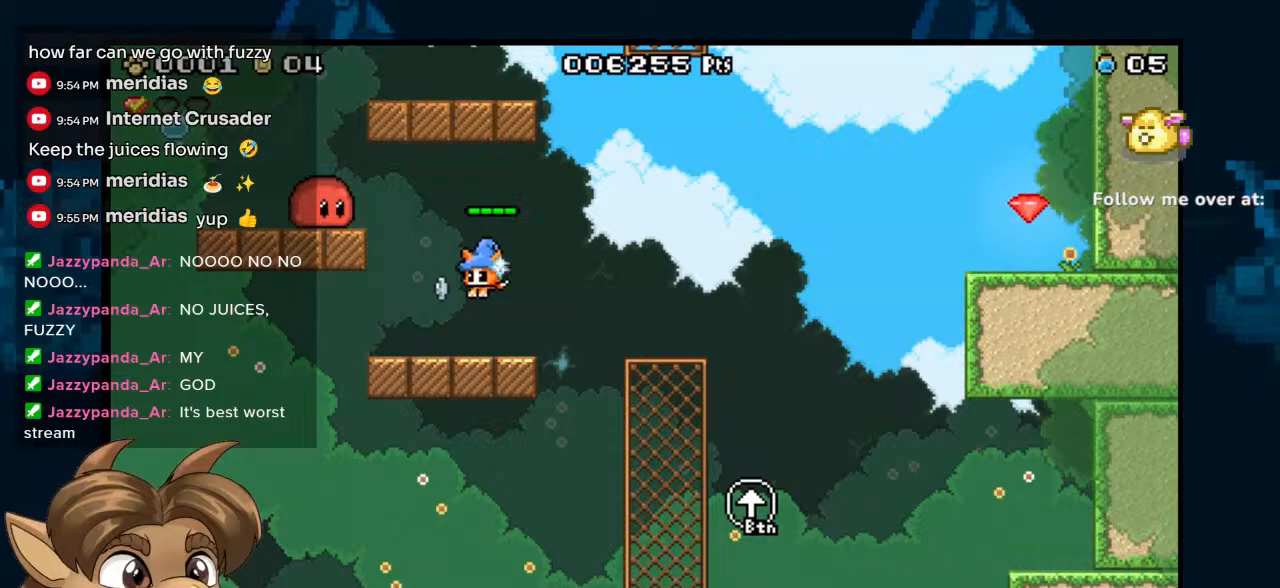
{"buttons": ["B"], "left_stick": "center", "right_stick": "center", "events": [[133, "DPAD_LEFT", "up"], [417, "B", "down"]]}
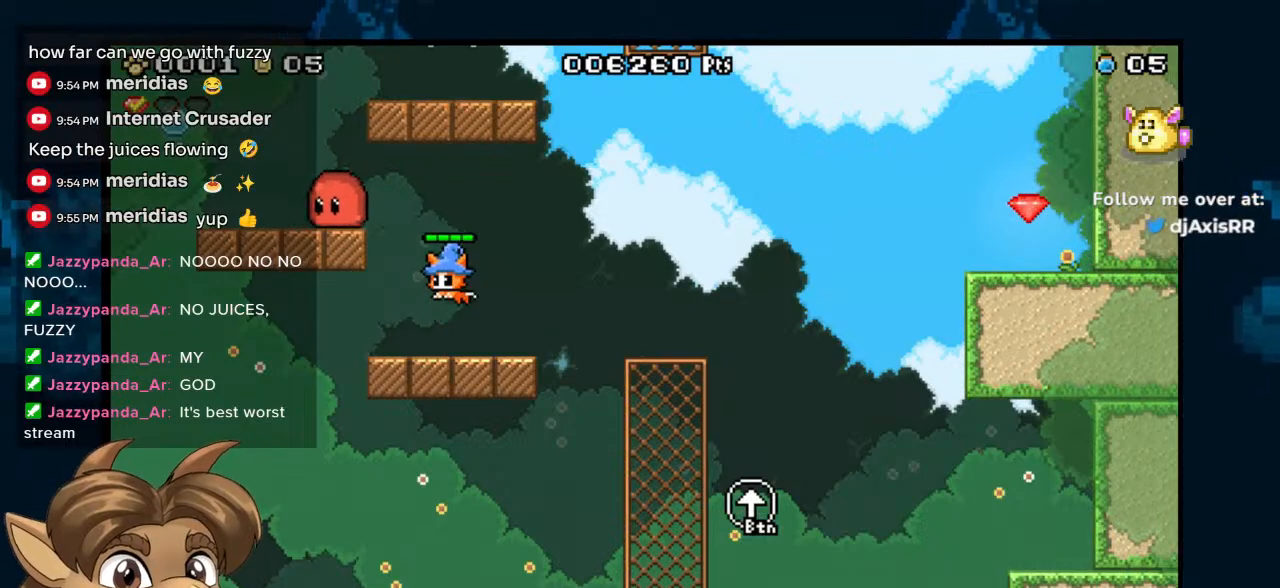
{"buttons": ["B"], "left_stick": "center", "right_stick": "center", "events": [[67, "B", "up"], [83, "Y", "down"], [150, "Y", "up"], [483, "B", "down"]]}
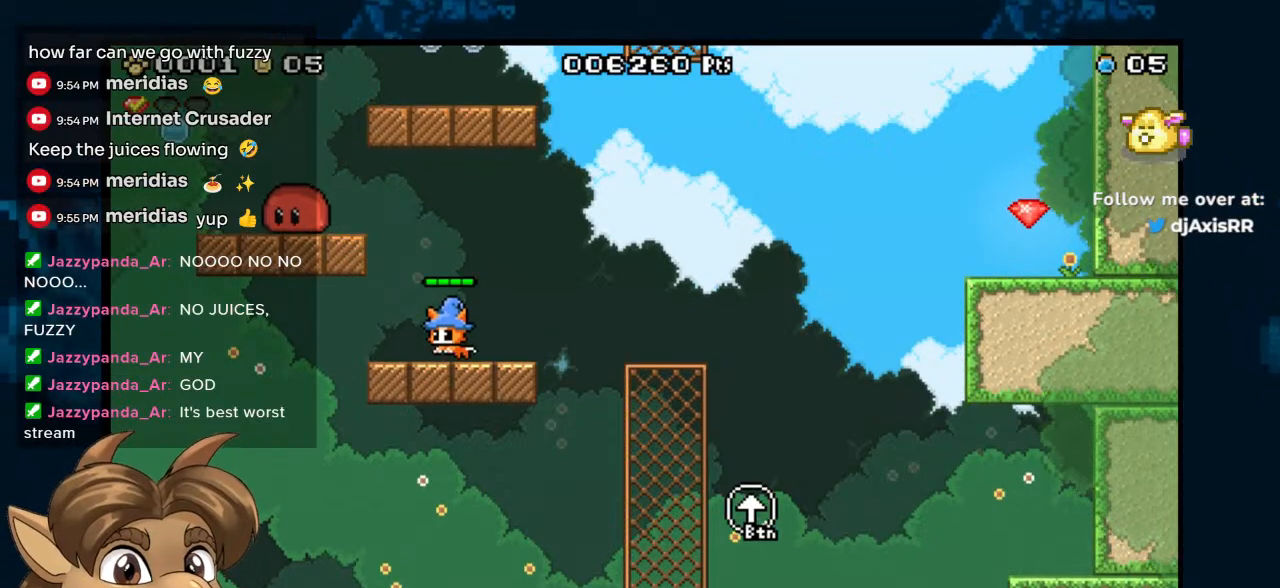
{"buttons": [], "left_stick": "center", "right_stick": "center", "events": [[33, "DPAD_LEFT", "down"], [250, "Y", "down"], [333, "B", "up"], [383, "Y", "up"], [417, "DPAD_LEFT", "up"]]}
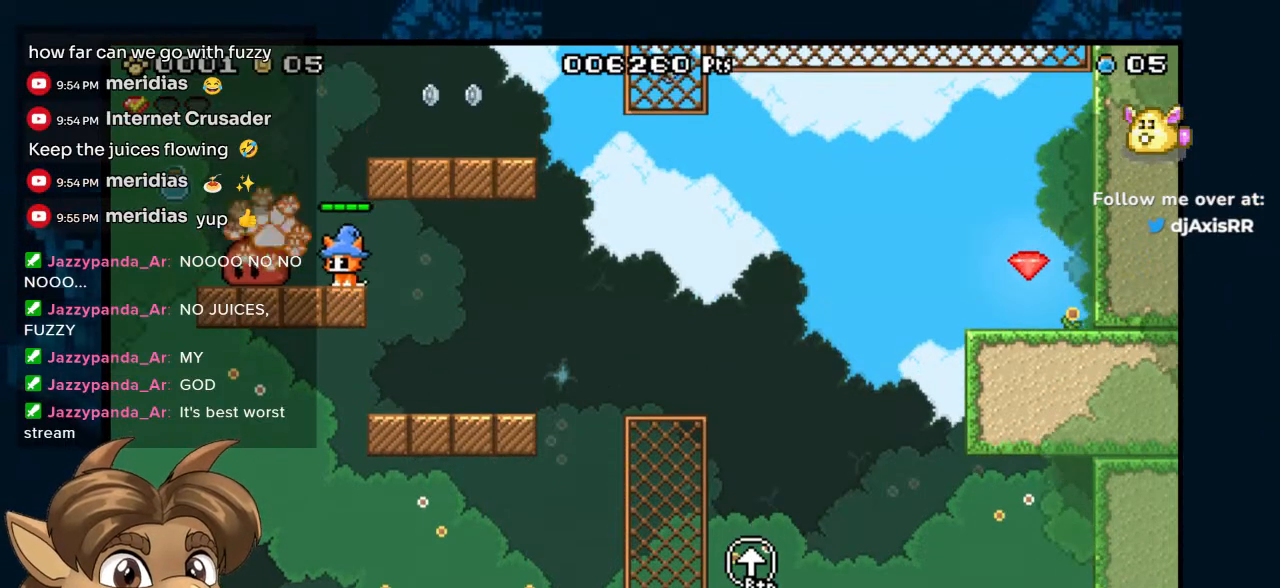
{"buttons": ["Y"], "left_stick": "center", "right_stick": "center", "events": [[133, "Y", "down"], [217, "Y", "up"], [283, "Y", "down"], [367, "Y", "up"], [433, "Y", "down"]]}
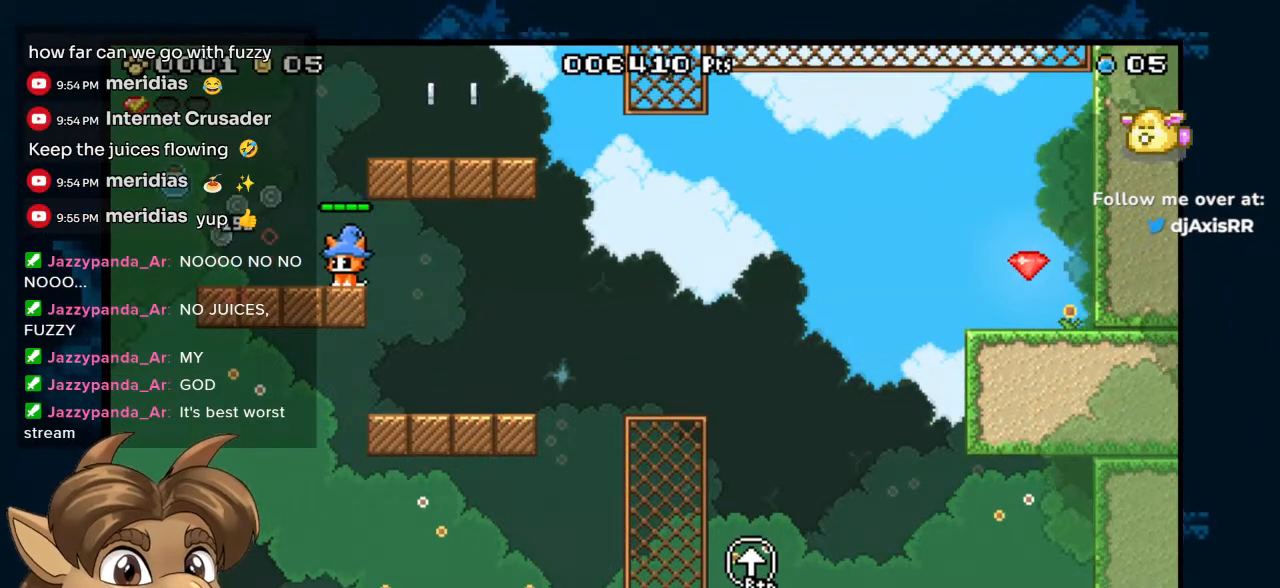
{"buttons": ["DPAD_LEFT"], "left_stick": "center", "right_stick": "center", "events": [[33, "Y", "up"], [83, "Y", "down"], [117, "DPAD_LEFT", "down"], [150, "Y", "up"]]}
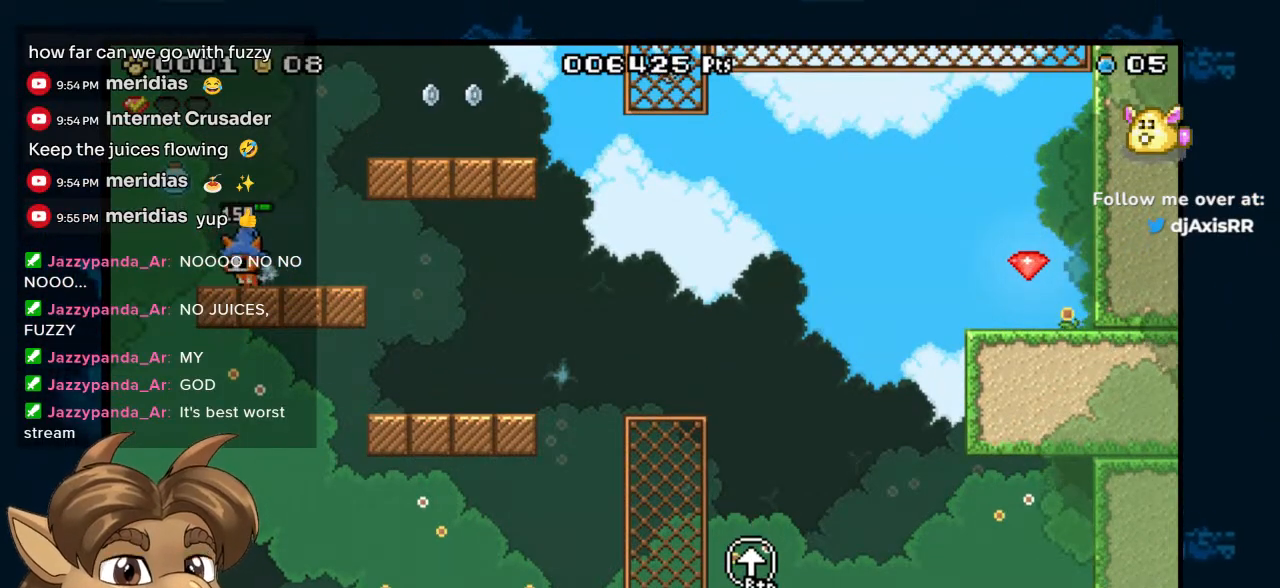
{"buttons": ["DPAD_RIGHT"], "left_stick": "center", "right_stick": "center", "events": [[50, "B", "down"], [200, "B", "up"], [250, "DPAD_LEFT", "up"], [333, "DPAD_RIGHT", "down"]]}
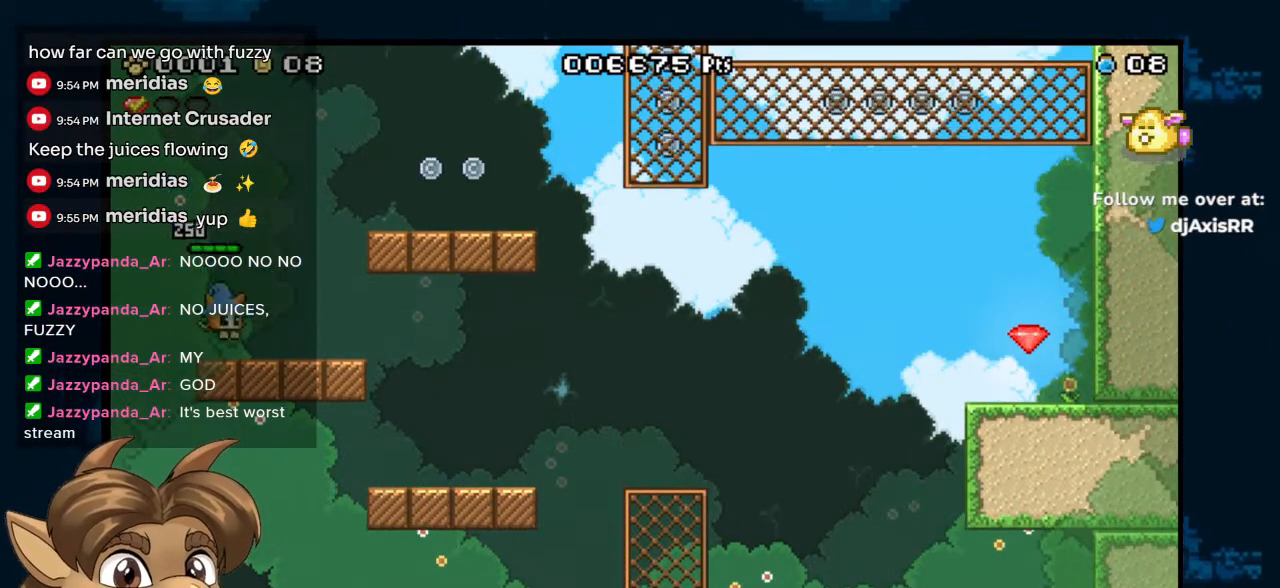
{"buttons": ["B", "DPAD_RIGHT"], "left_stick": "center", "right_stick": "center", "events": [[167, "B", "down"]]}
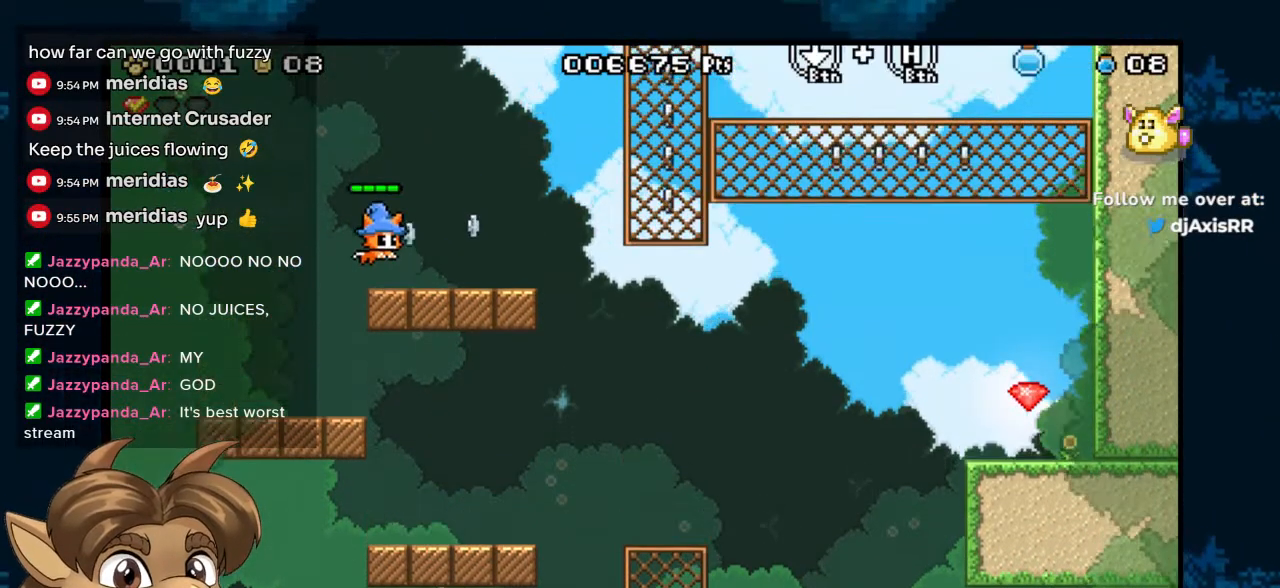
{"buttons": [], "left_stick": "center", "right_stick": "center", "events": [[83, "B", "up"], [350, "DPAD_RIGHT", "up"]]}
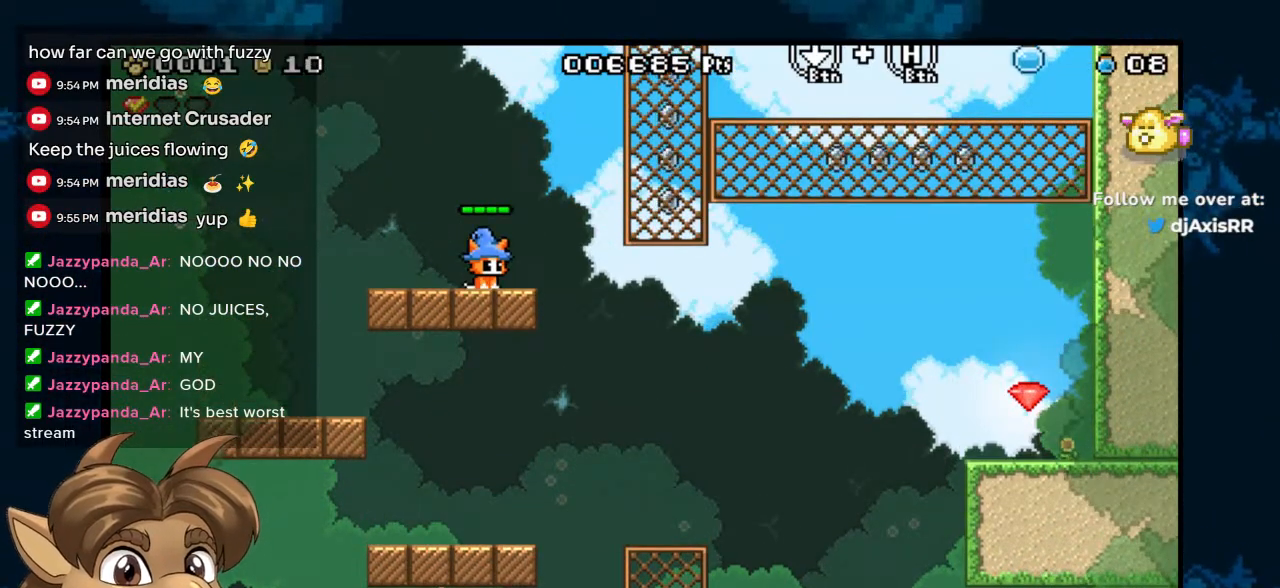
{"buttons": ["DPAD_RIGHT"], "left_stick": "center", "right_stick": "center", "events": [[150, "DPAD_RIGHT", "down"], [283, "DPAD_RIGHT", "up"], [450, "DPAD_RIGHT", "down"]]}
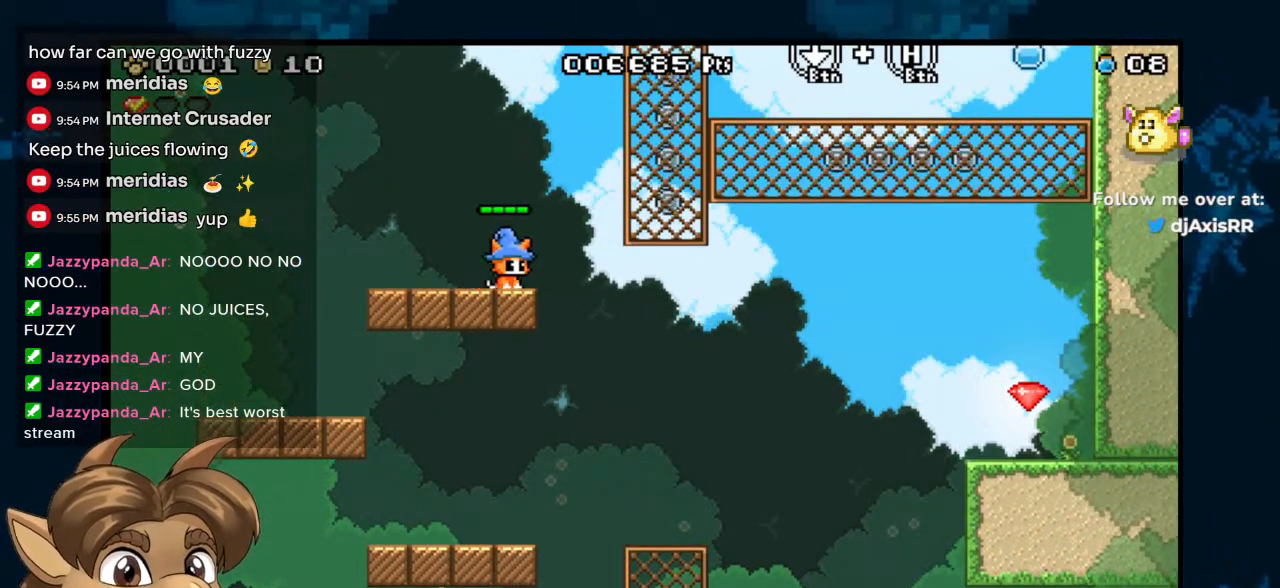
{"buttons": ["B", "DPAD_RIGHT"], "left_stick": "center", "right_stick": "center", "events": [[100, "B", "down"]]}
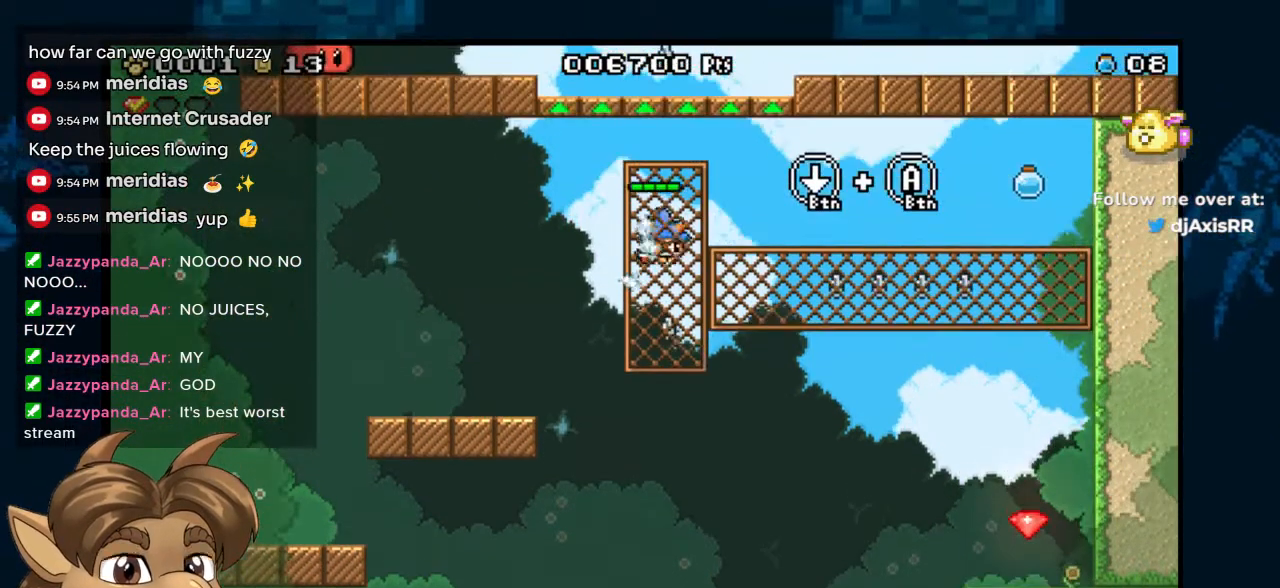
{"buttons": ["B", "DPAD_RIGHT"], "left_stick": "center", "right_stick": "center", "events": []}
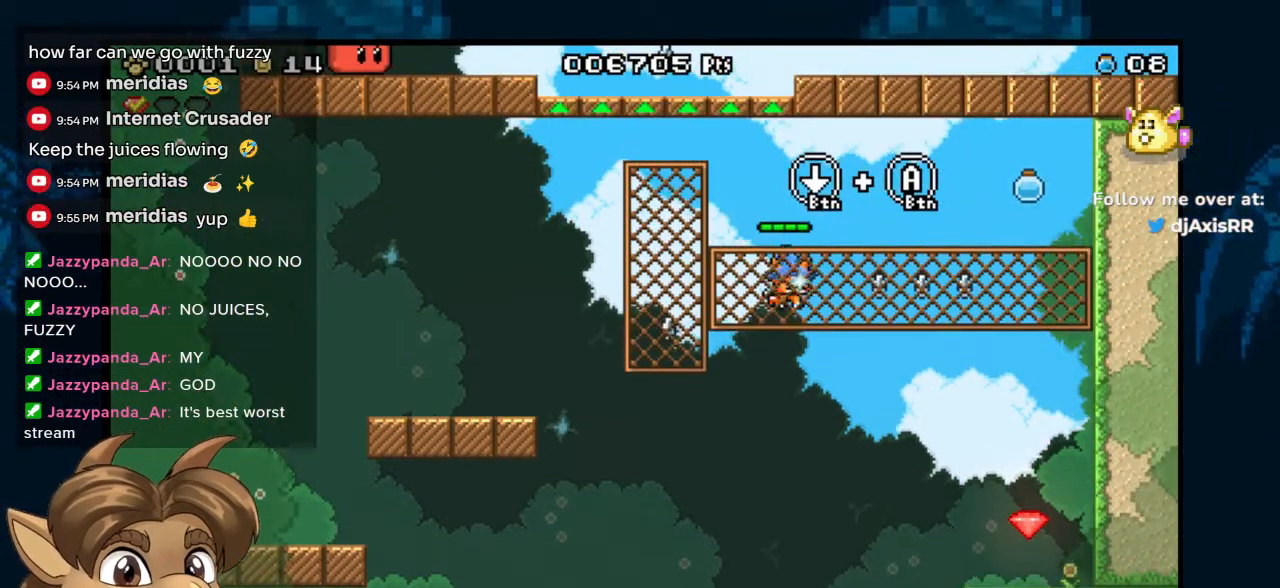
{"buttons": ["B", "DPAD_RIGHT"], "left_stick": "center", "right_stick": "center", "events": []}
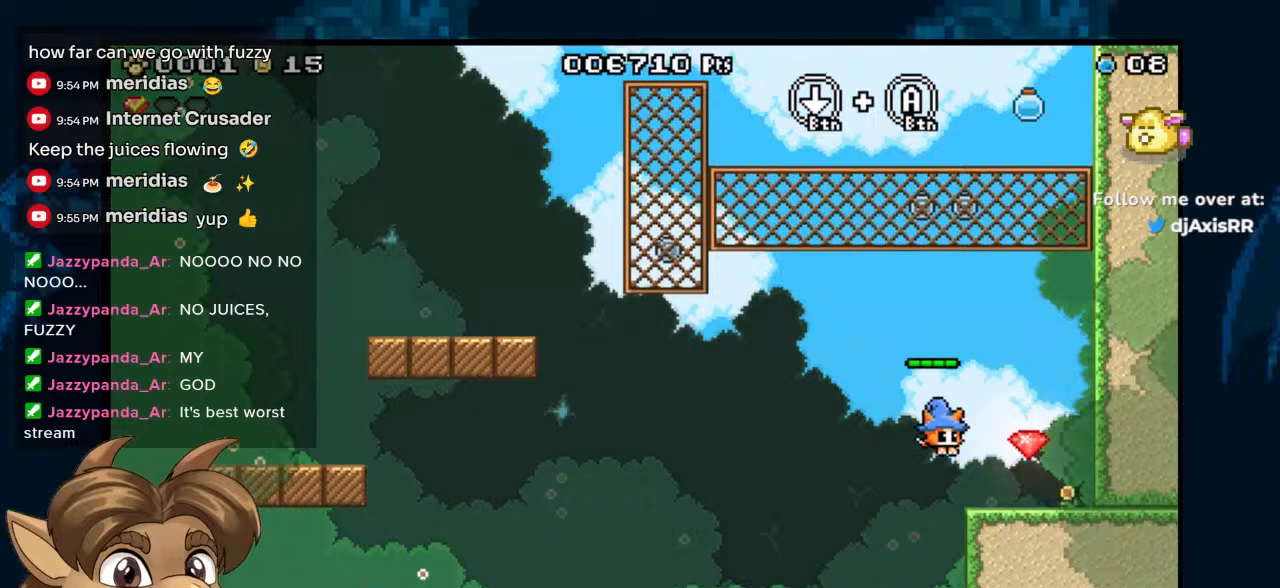
{"buttons": [], "left_stick": "center", "right_stick": "center", "events": [[133, "B", "up"], [200, "B", "down"], [300, "DPAD_RIGHT", "up"], [467, "B", "up"]]}
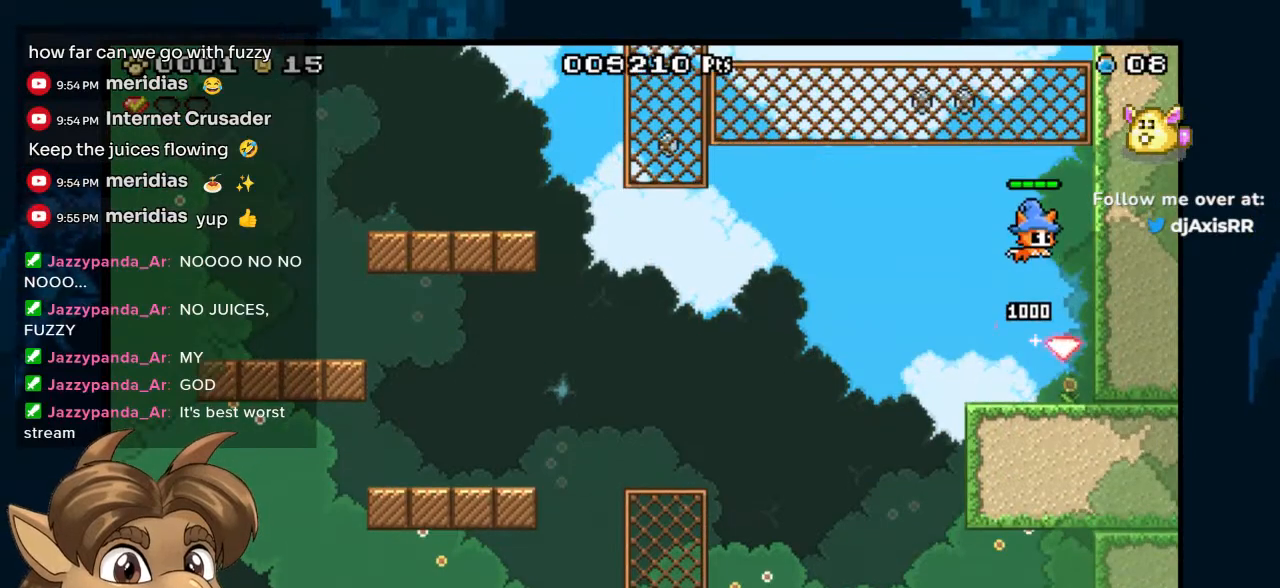
{"buttons": ["B", "DPAD_LEFT"], "left_stick": "center", "right_stick": "center", "events": [[233, "DPAD_LEFT", "down"], [450, "B", "down"]]}
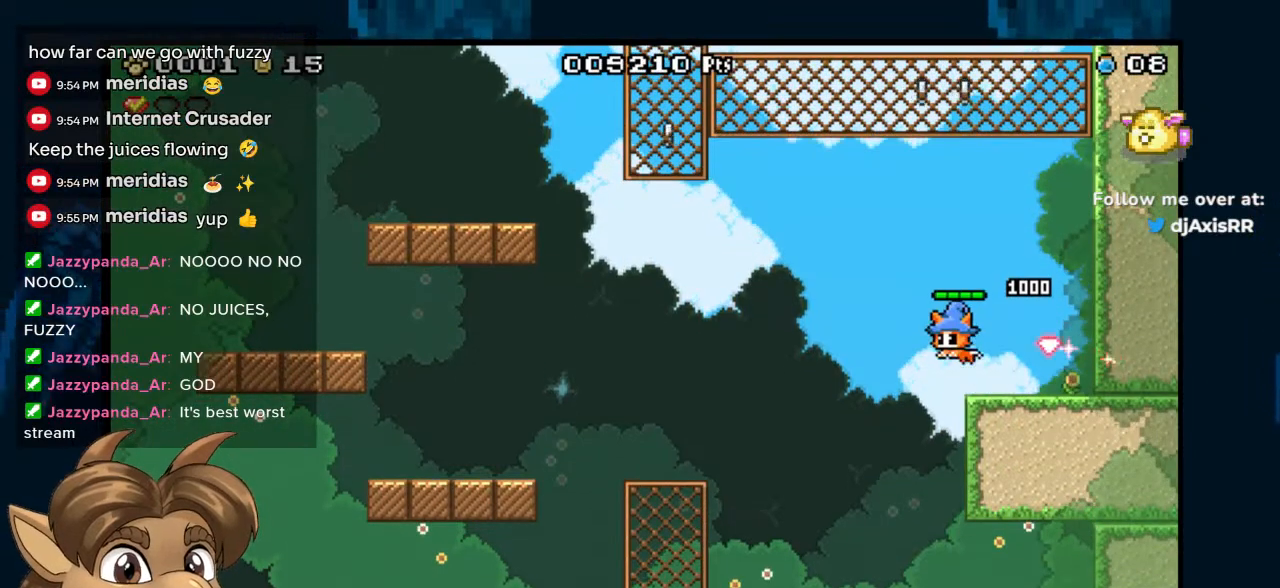
{"buttons": ["B", "DPAD_LEFT"], "left_stick": "center", "right_stick": "center", "events": []}
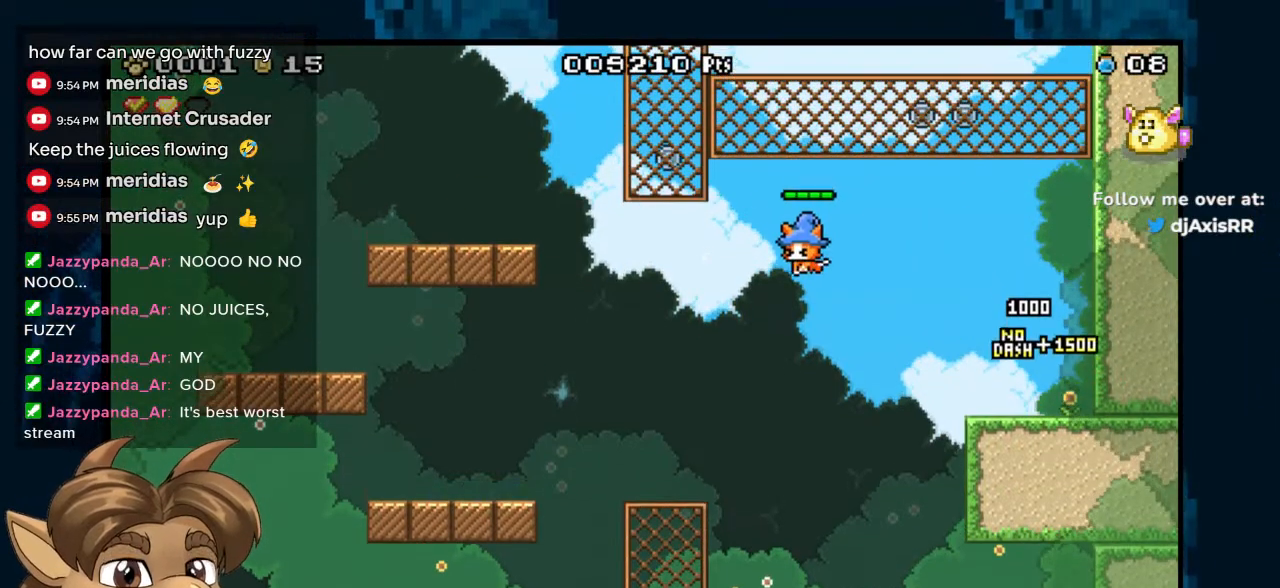
{"buttons": ["B", "DPAD_LEFT"], "left_stick": "center", "right_stick": "center", "events": []}
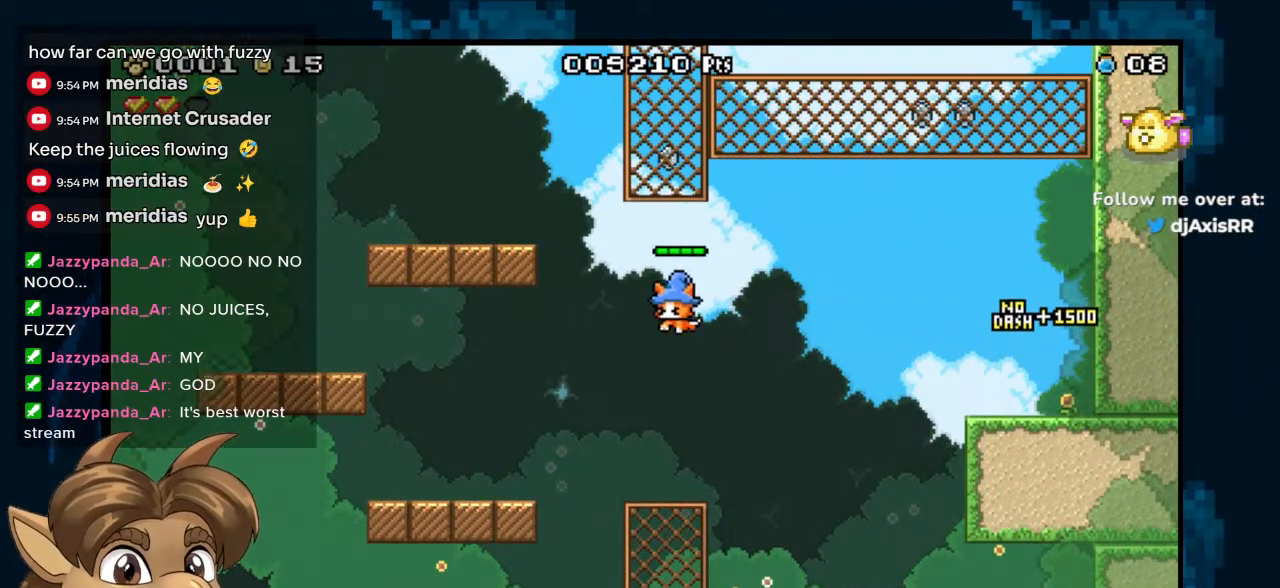
{"buttons": ["DPAD_RIGHT"], "left_stick": "center", "right_stick": "center", "events": [[417, "B", "up"], [417, "DPAD_LEFT", "up"], [433, "DPAD_LEFT", "down"], [450, "DPAD_DOWN", "down"], [450, "DPAD_LEFT", "up"], [467, "DPAD_DOWN", "up"], [500, "DPAD_RIGHT", "down"]]}
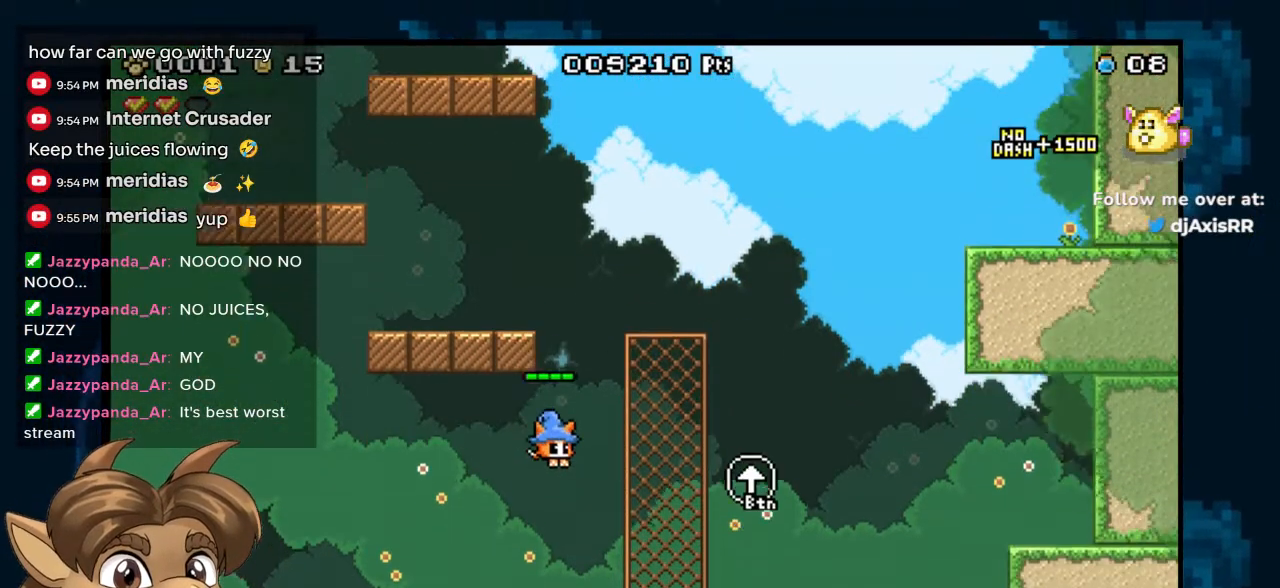
{"buttons": [], "left_stick": "center", "right_stick": "center", "events": [[367, "DPAD_RIGHT", "up"]]}